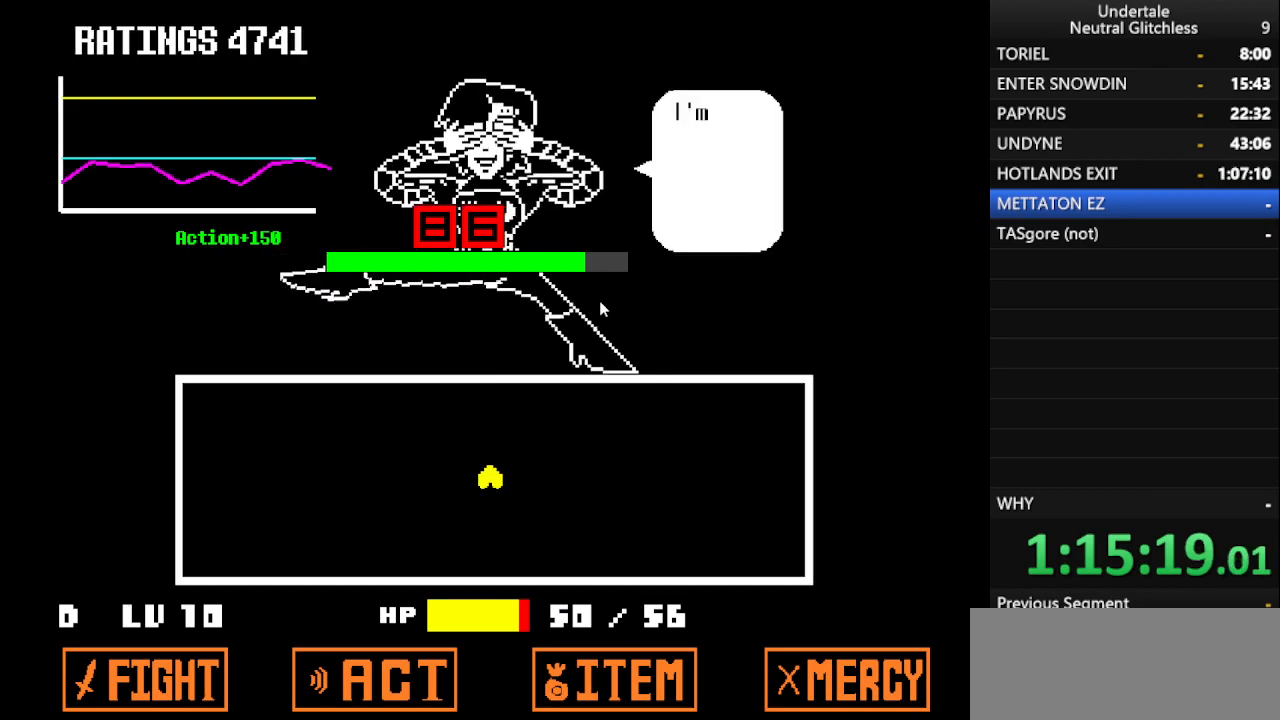
Gameplay with keyboard; each line is a JSON object with the keys held at the frame after it. "events" lists presses ("down") and releases ("up") of "alt", "c", "ctrl", "down", "left", "return", "right", "shift", "space", "up", "x" and "z" between this image and that frame as [ms after this image, input, new state], when the widget could be followed in between. No other keys are recorded. Mouse input is not recorded.
{"keys": ["return"], "events": [[83, "return", "down"], [133, "shift", "up"], [167, "return", "up"], [217, "shift", "down"], [300, "return", "down"], [300, "shift", "up"], [350, "return", "up"], [400, "shift", "down"], [450, "return", "down"], [500, "shift", "up"]]}
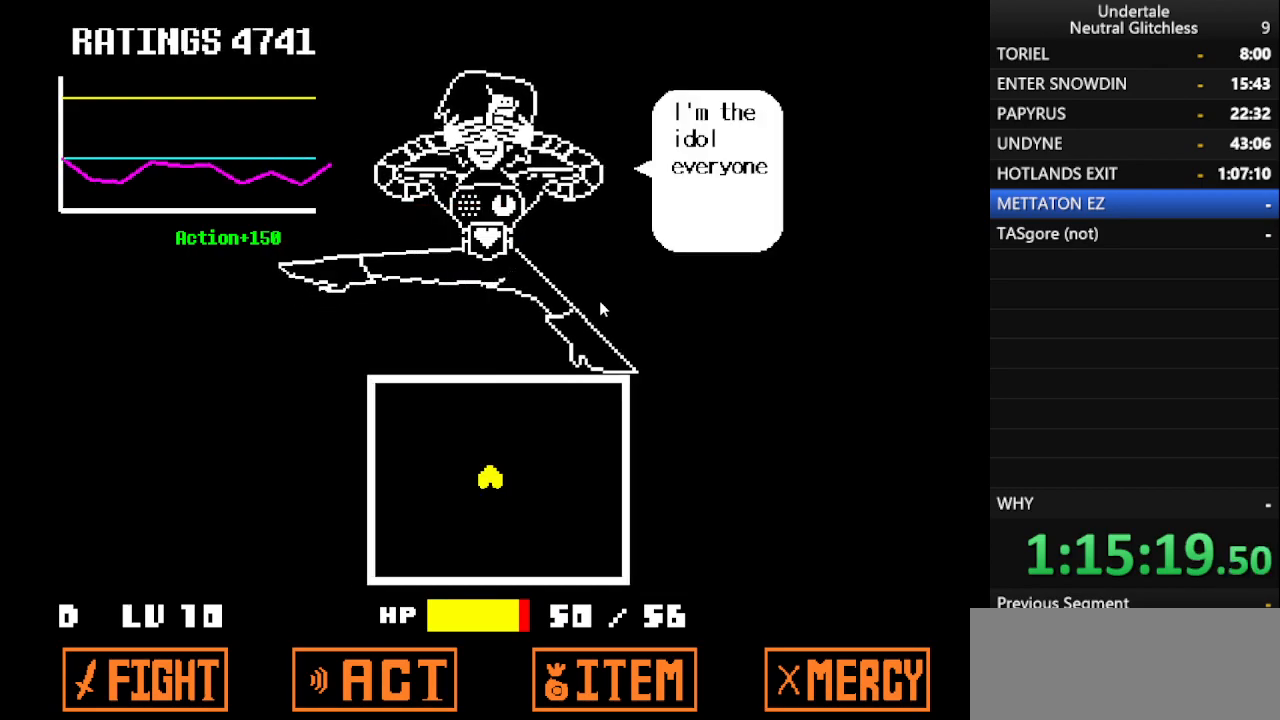
{"keys": [], "events": [[50, "return", "up"], [83, "shift", "down"], [133, "return", "down"], [233, "return", "up"], [233, "shift", "up"], [333, "return", "down"], [333, "shift", "down"], [417, "return", "up"], [417, "shift", "up"]]}
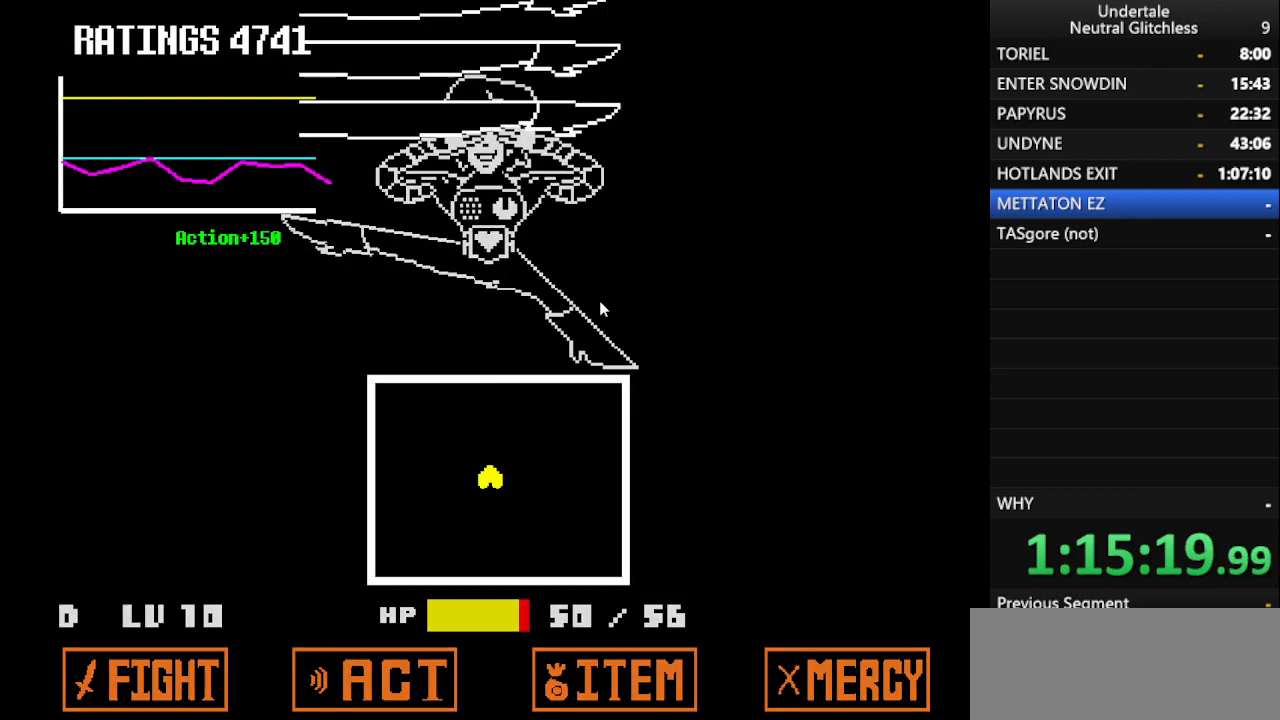
{"keys": ["down"], "events": [[17, "return", "down"], [17, "shift", "down"], [100, "return", "up"], [100, "shift", "up"], [383, "down", "down"]]}
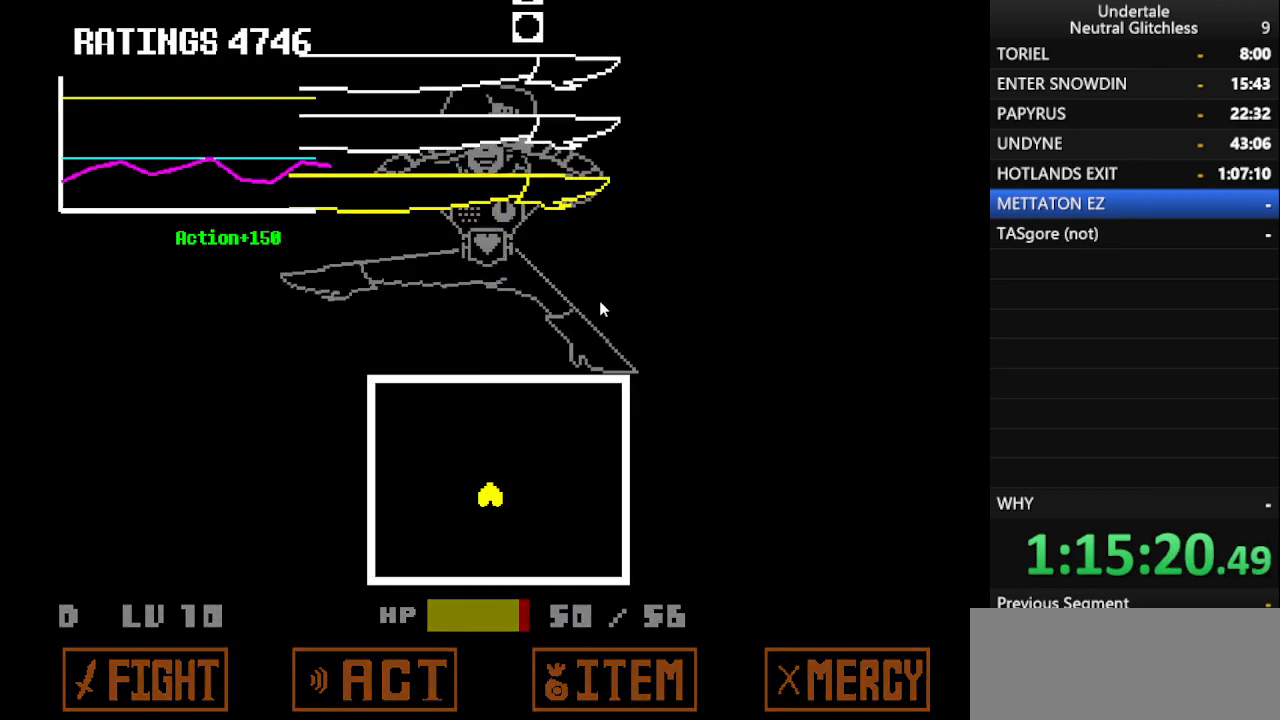
{"keys": ["left"], "events": [[500, "down", "up"], [500, "left", "down"]]}
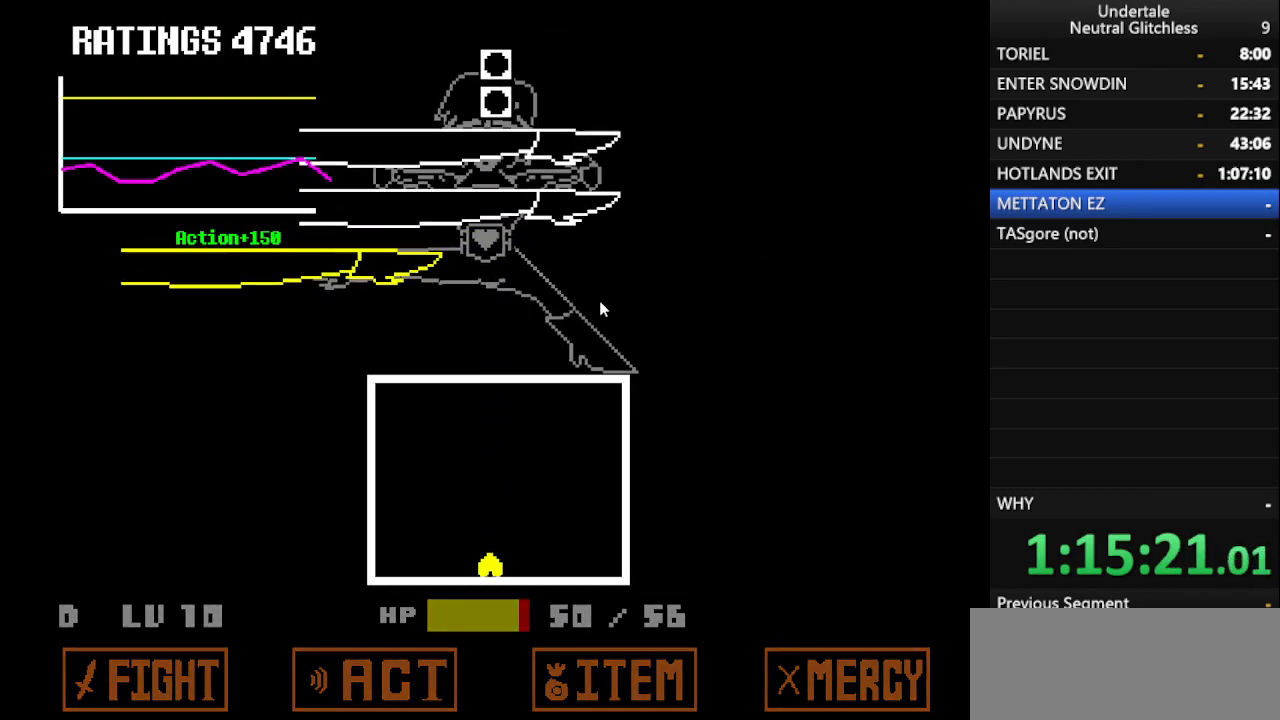
{"keys": ["right"], "events": [[50, "left", "up"], [83, "right", "down"]]}
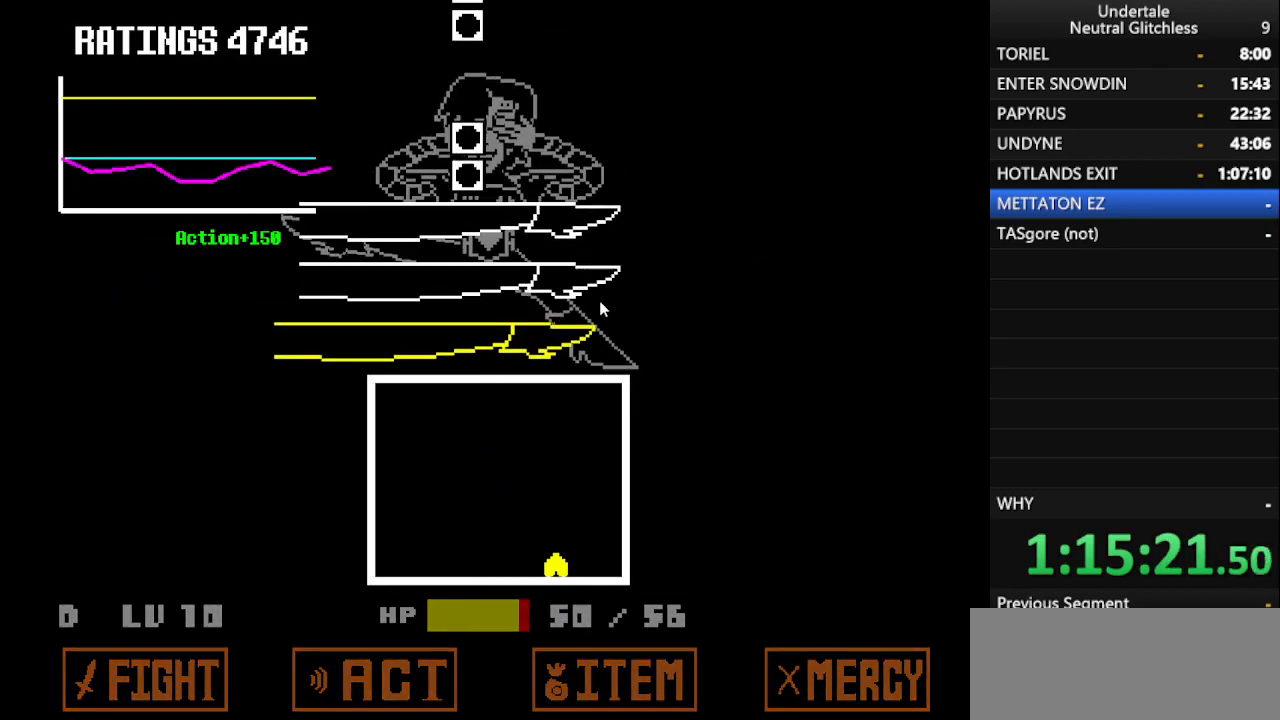
{"keys": [], "events": [[483, "right", "up"]]}
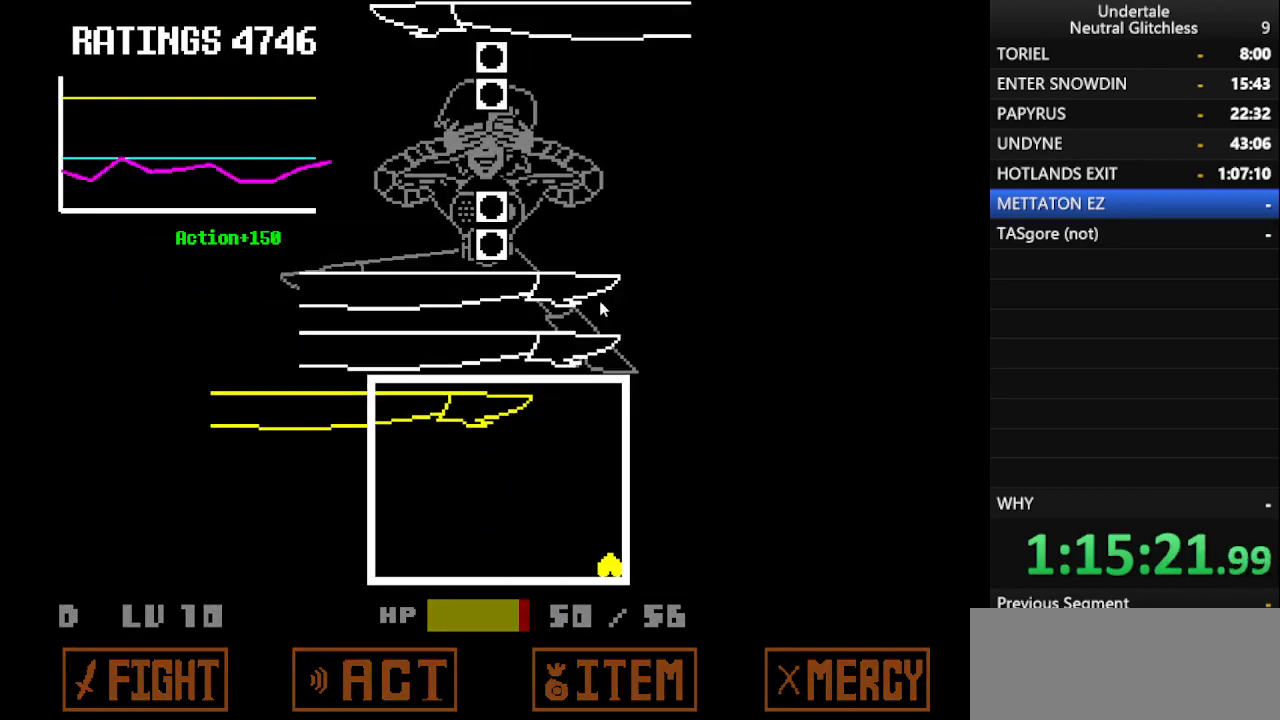
{"keys": [], "events": [[33, "up", "down"], [300, "return", "down"], [367, "return", "up"], [367, "up", "up"]]}
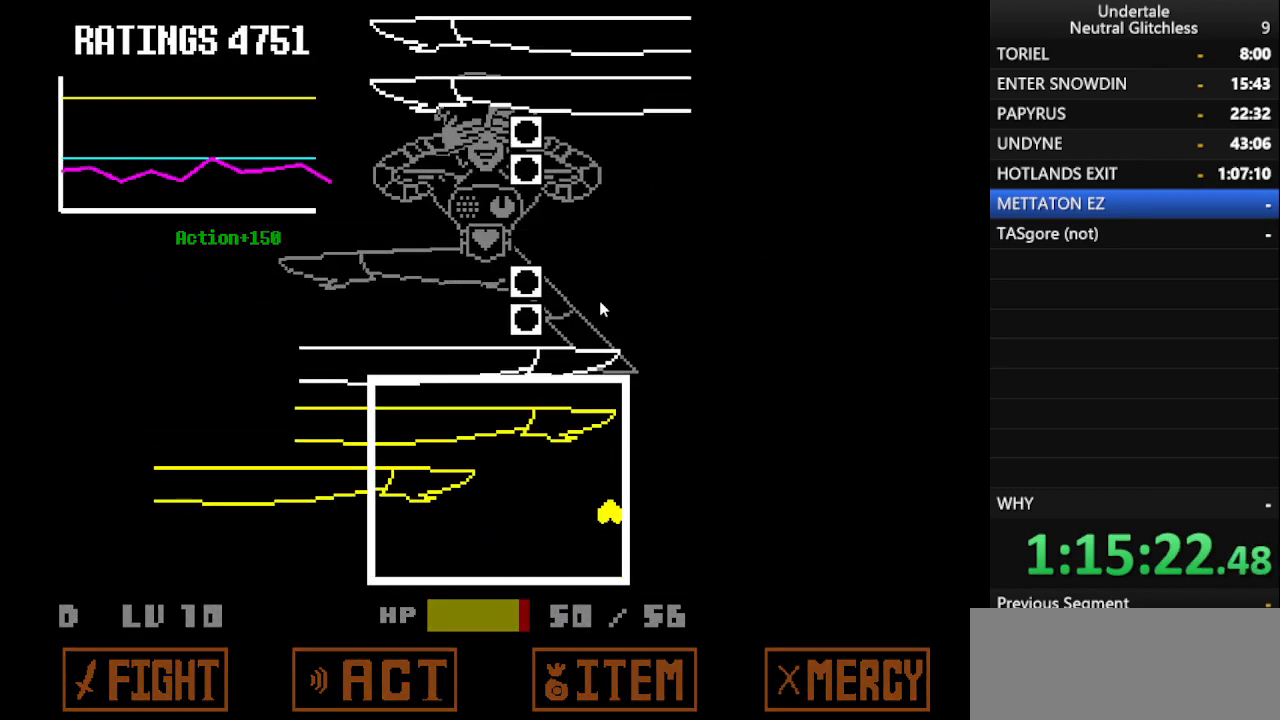
{"keys": ["up"], "events": [[33, "return", "down"], [133, "return", "up"], [417, "up", "down"]]}
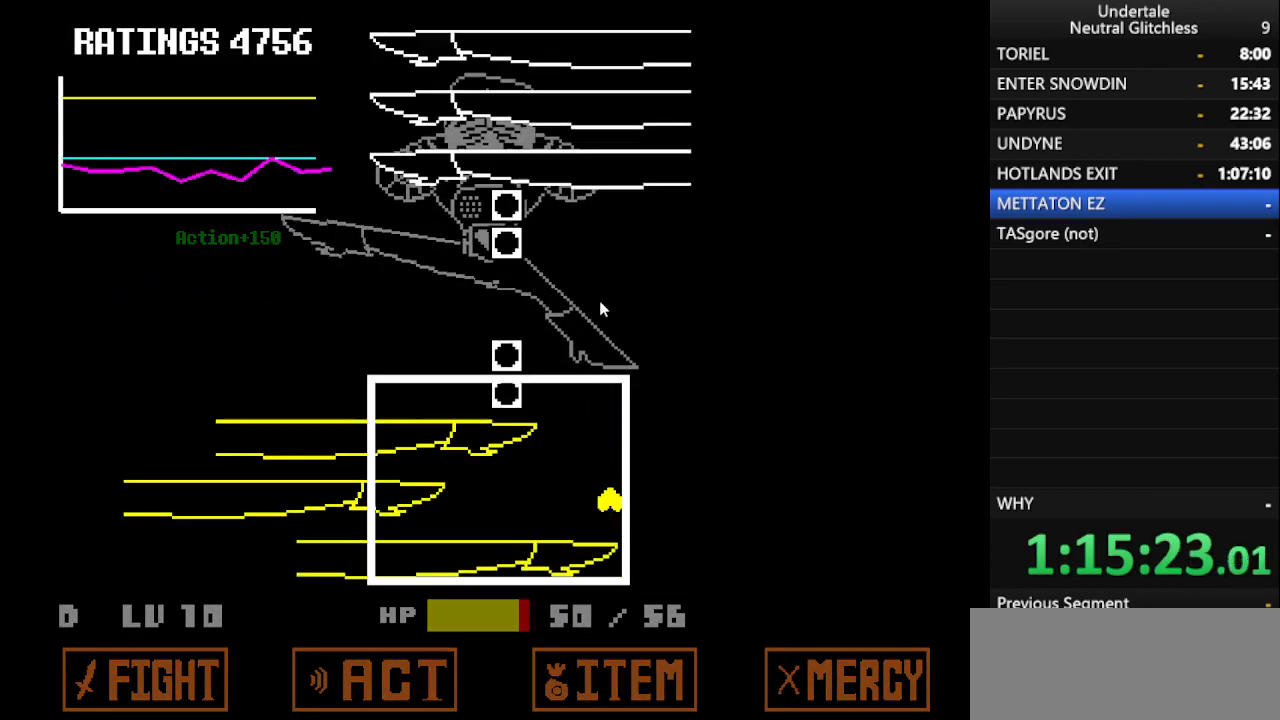
{"keys": ["left", "up"], "events": [[200, "left", "down"]]}
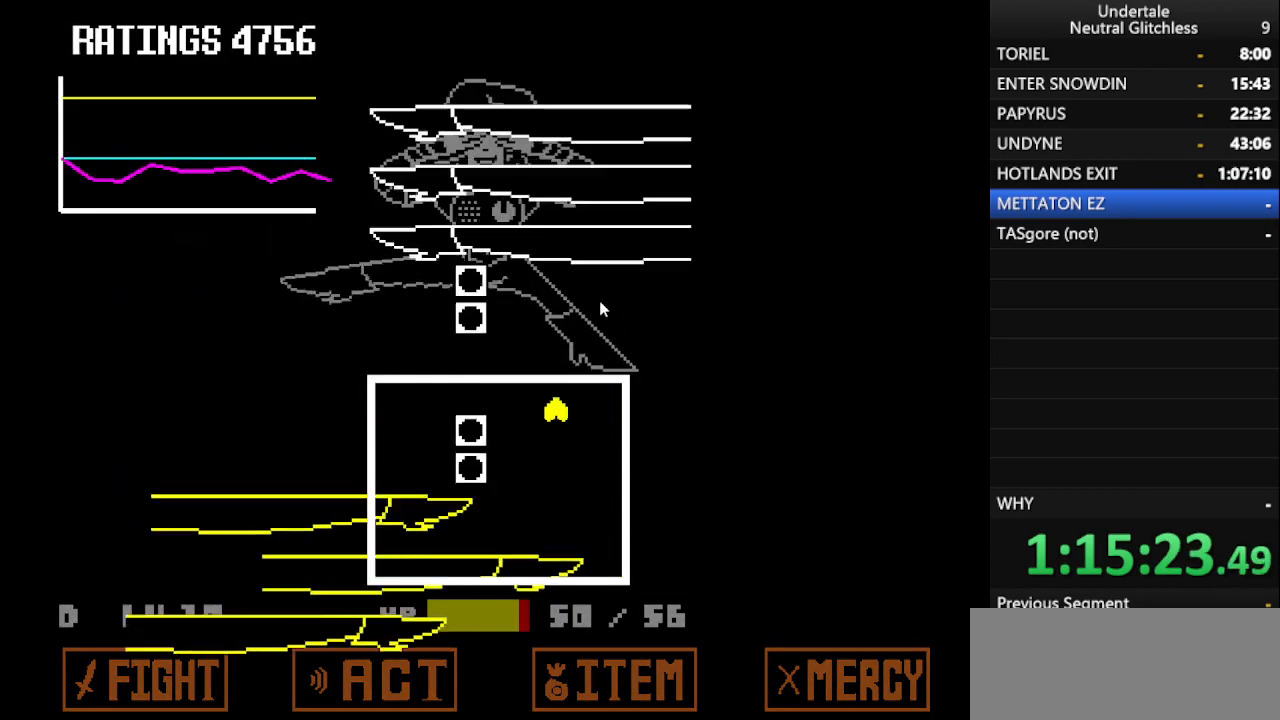
{"keys": ["down", "left"], "events": [[33, "up", "up"], [167, "down", "down"]]}
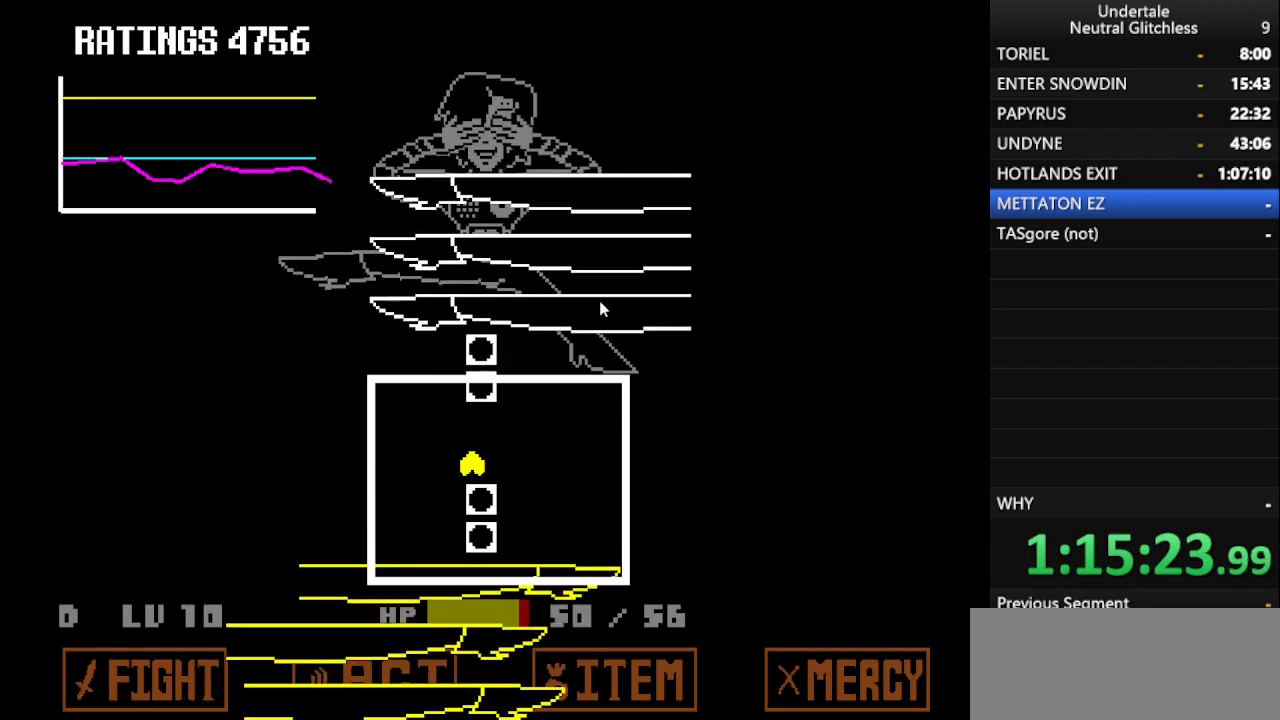
{"keys": [], "events": [[233, "down", "up"], [233, "left", "up"], [267, "return", "down"], [383, "return", "up"]]}
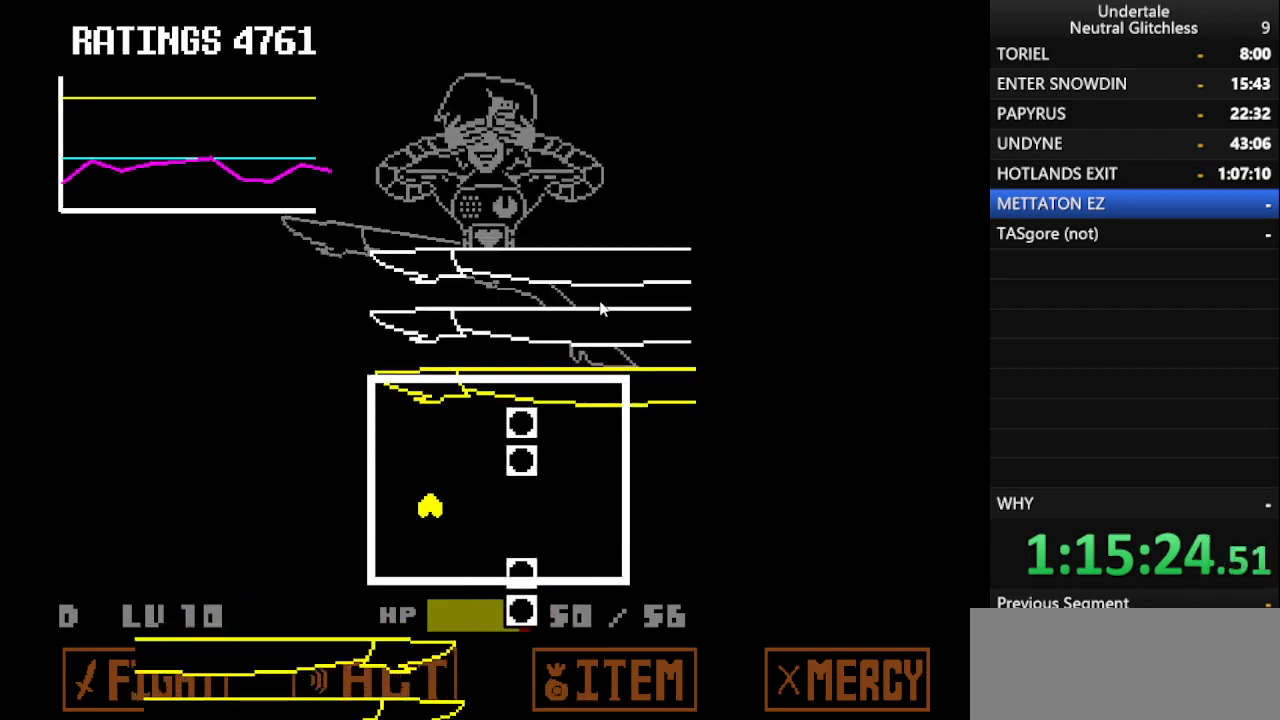
{"keys": ["up"], "events": [[50, "return", "down"], [150, "up", "down"], [200, "return", "up"], [433, "return", "down"], [483, "return", "up"]]}
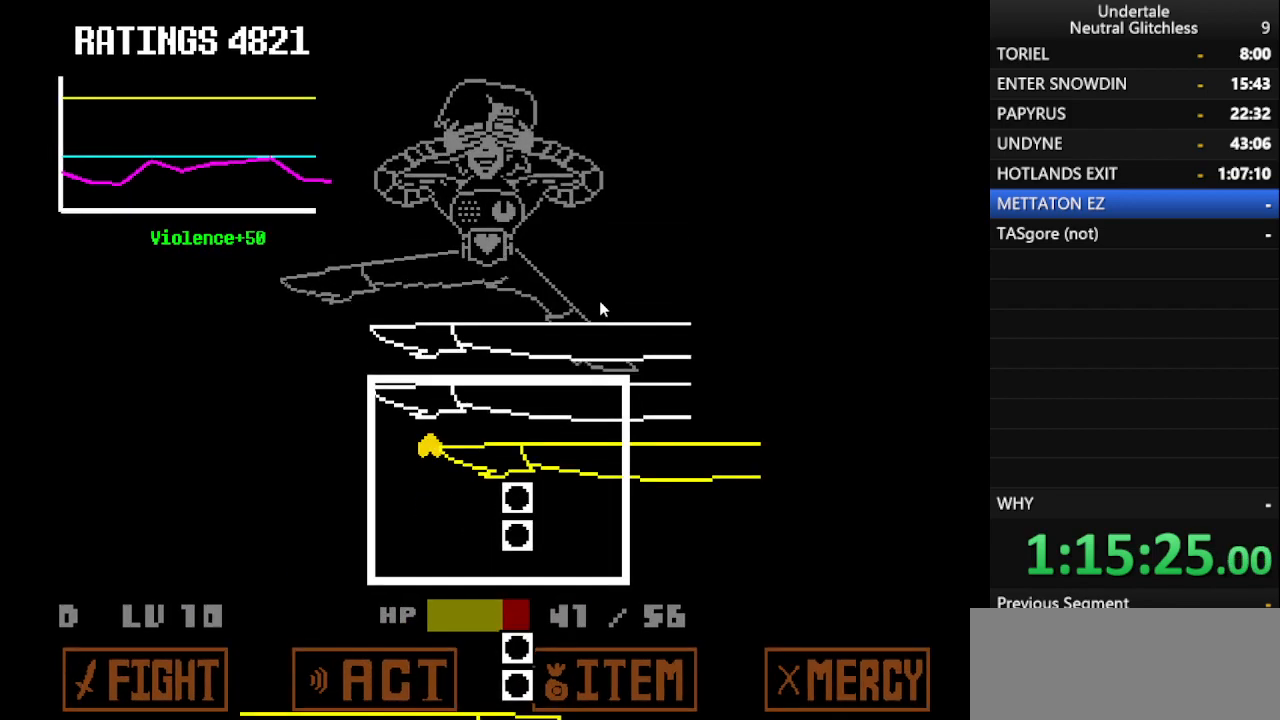
{"keys": [], "events": [[117, "up", "up"], [350, "return", "down"], [400, "return", "up"]]}
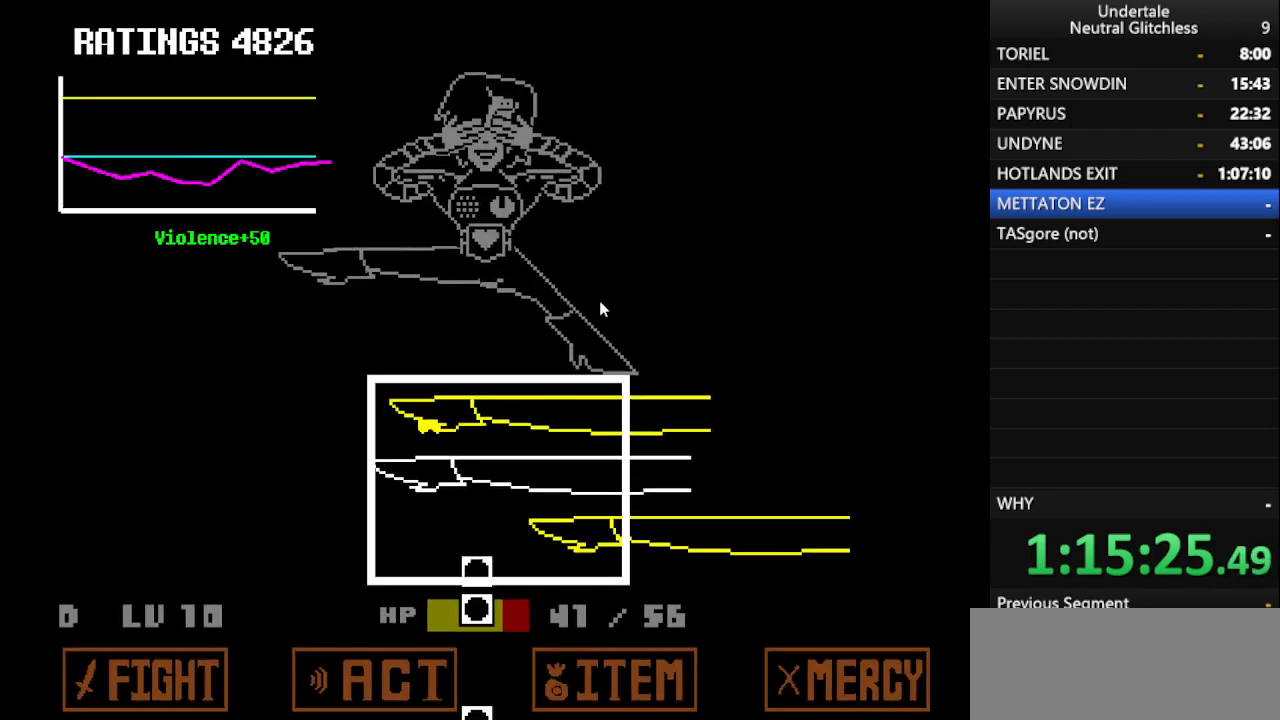
{"keys": [], "events": [[283, "up", "down"], [417, "up", "up"]]}
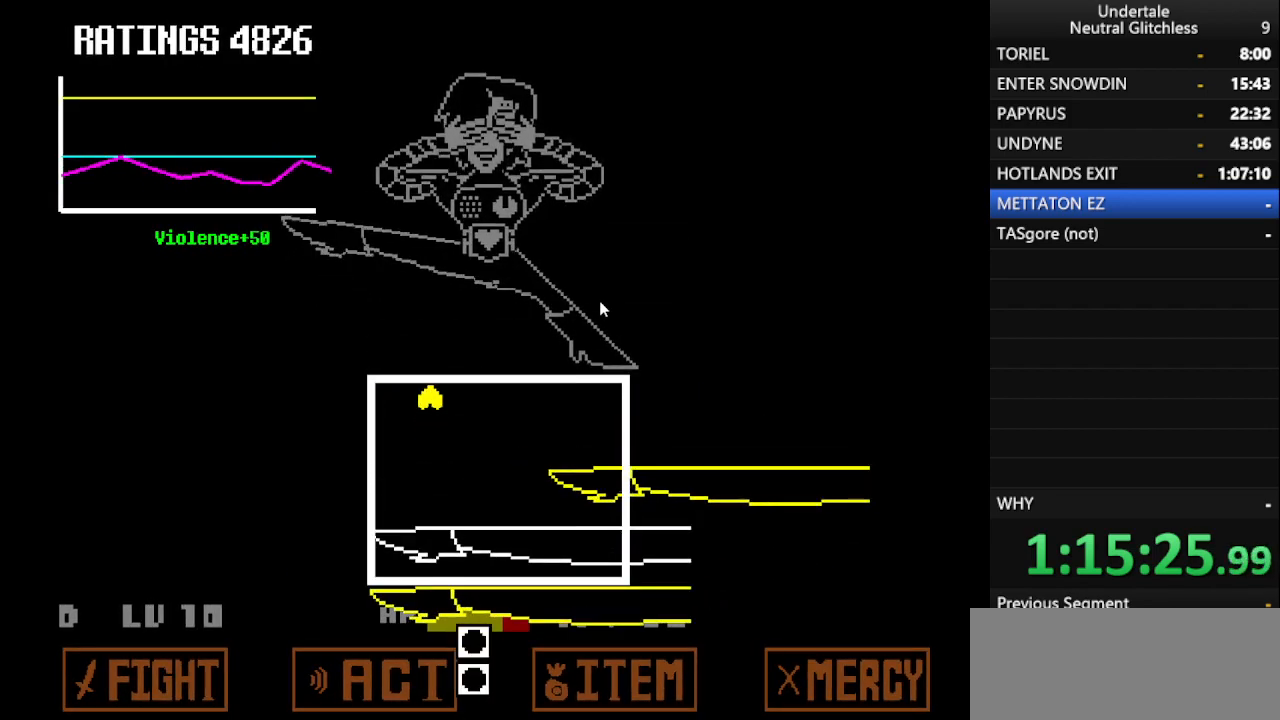
{"keys": ["right"], "events": [[200, "right", "down"]]}
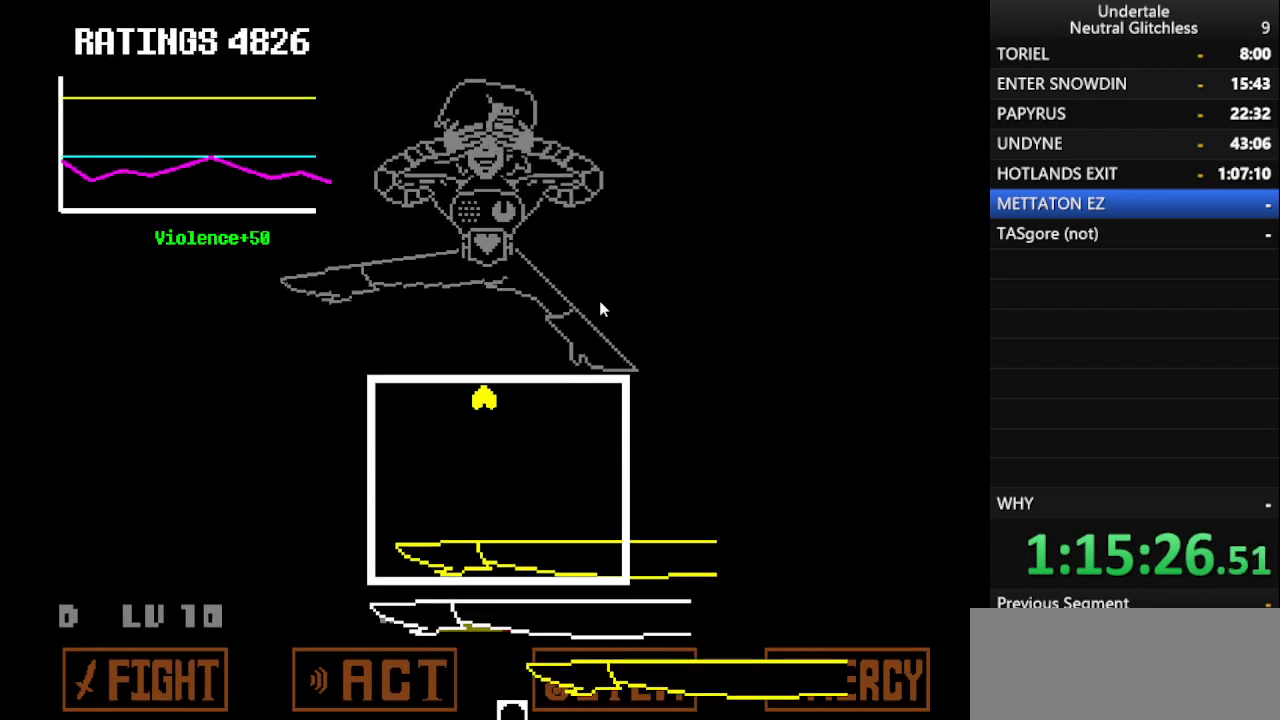
{"keys": [], "events": [[117, "right", "up"]]}
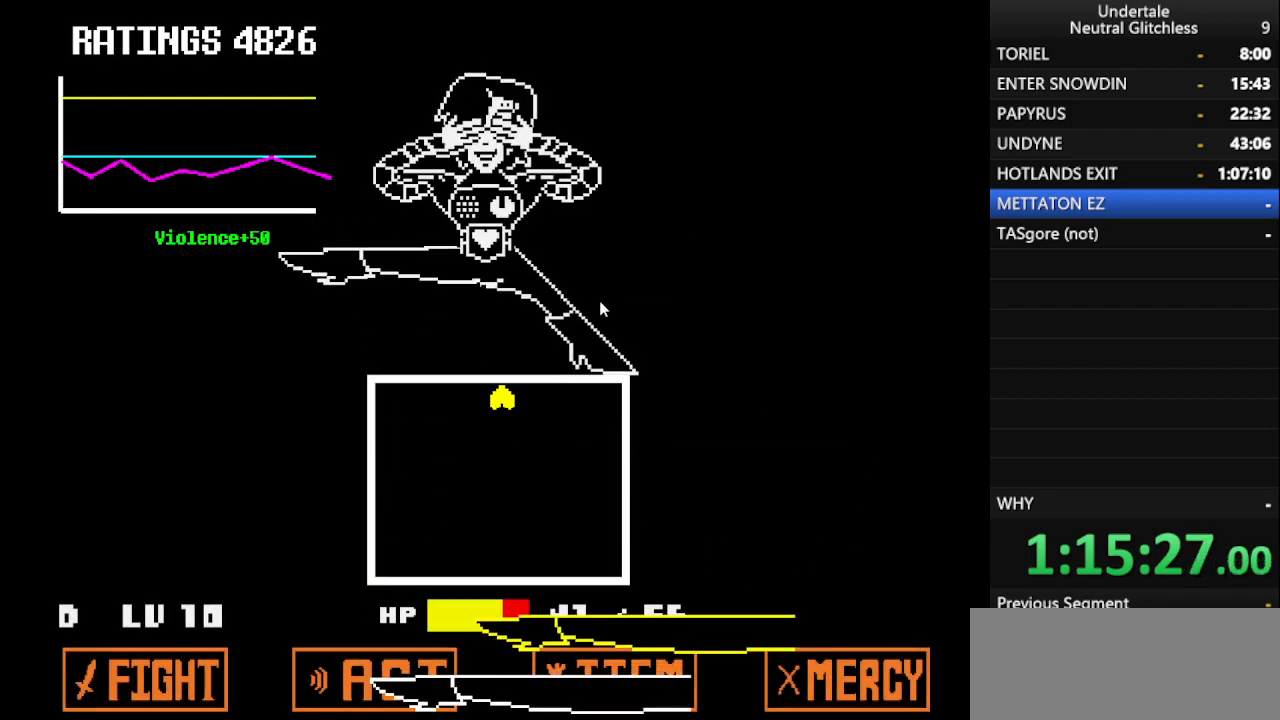
{"keys": [], "events": []}
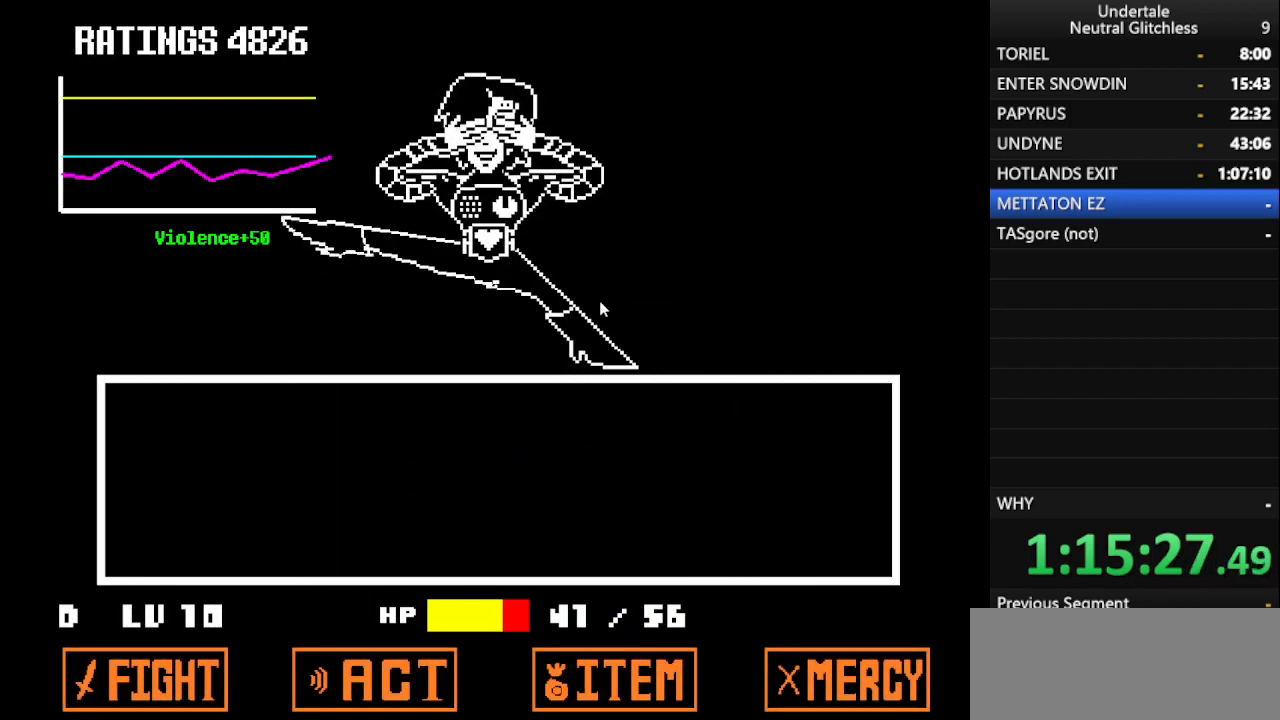
{"keys": [], "events": [[150, "return", "down"], [200, "return", "up"], [283, "return", "down"], [383, "return", "up"]]}
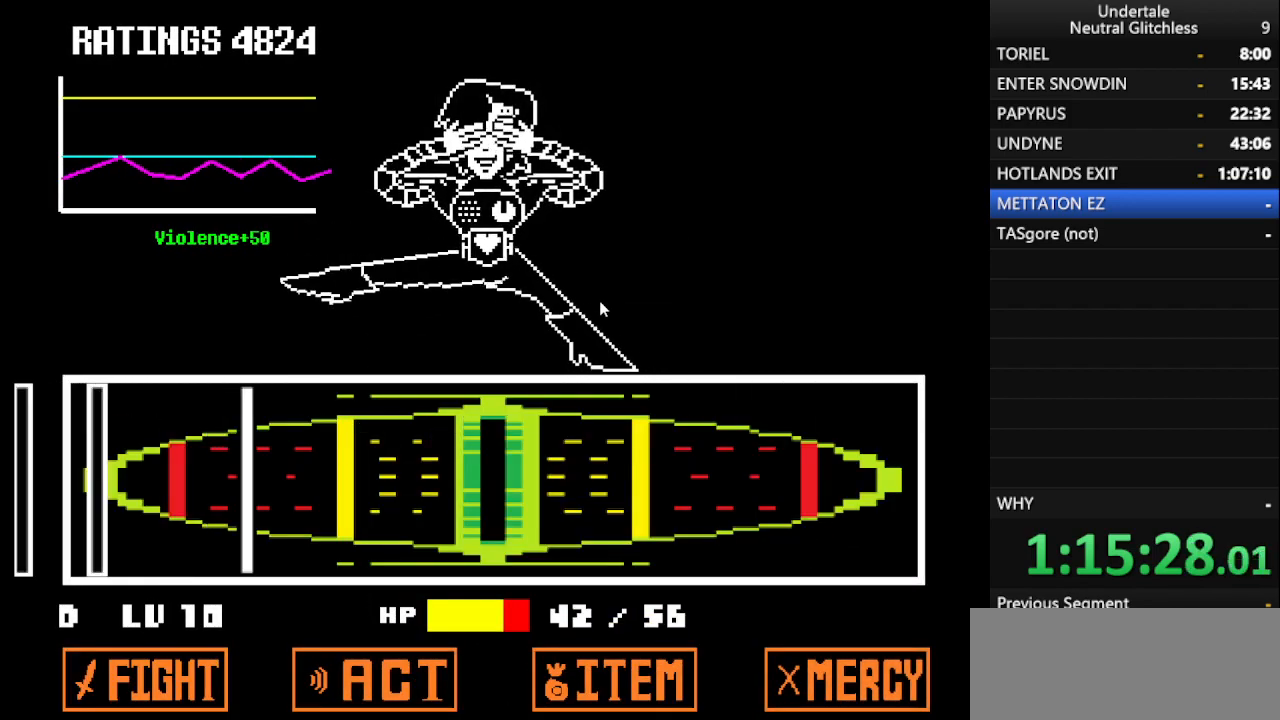
{"keys": [], "events": []}
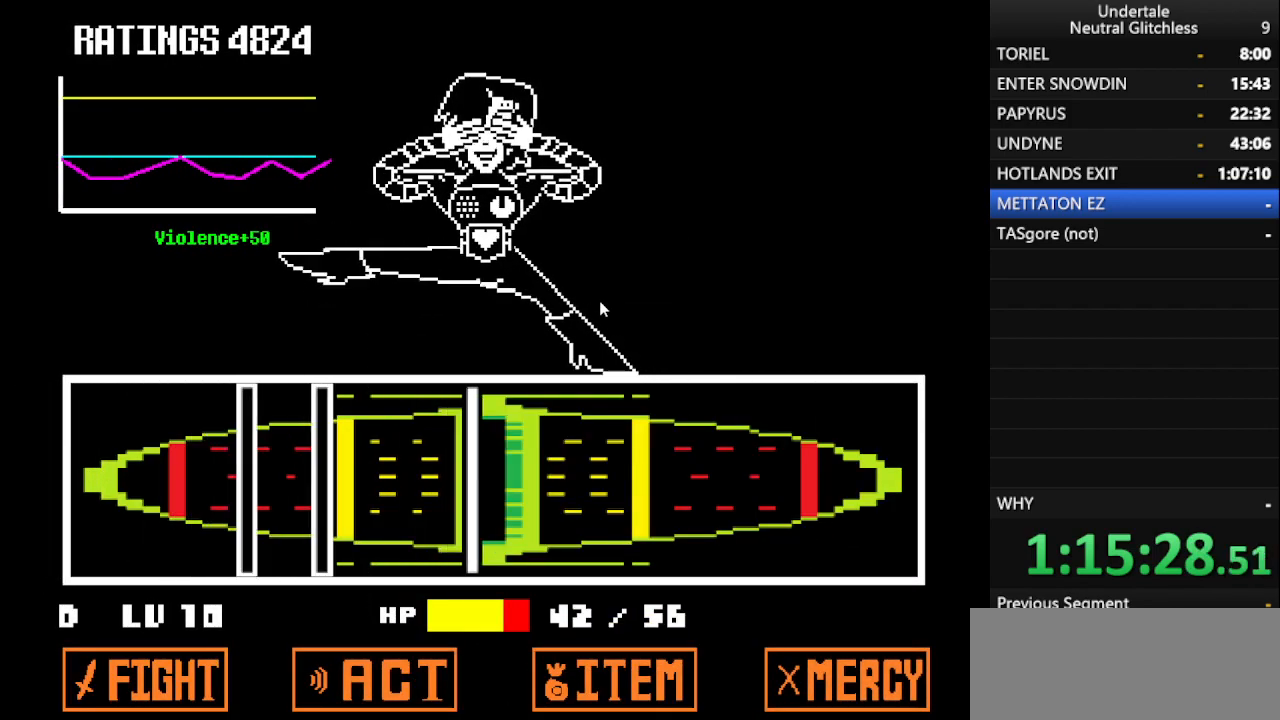
{"keys": [], "events": [[33, "return", "down"], [133, "return", "up"], [367, "return", "down"], [467, "return", "up"]]}
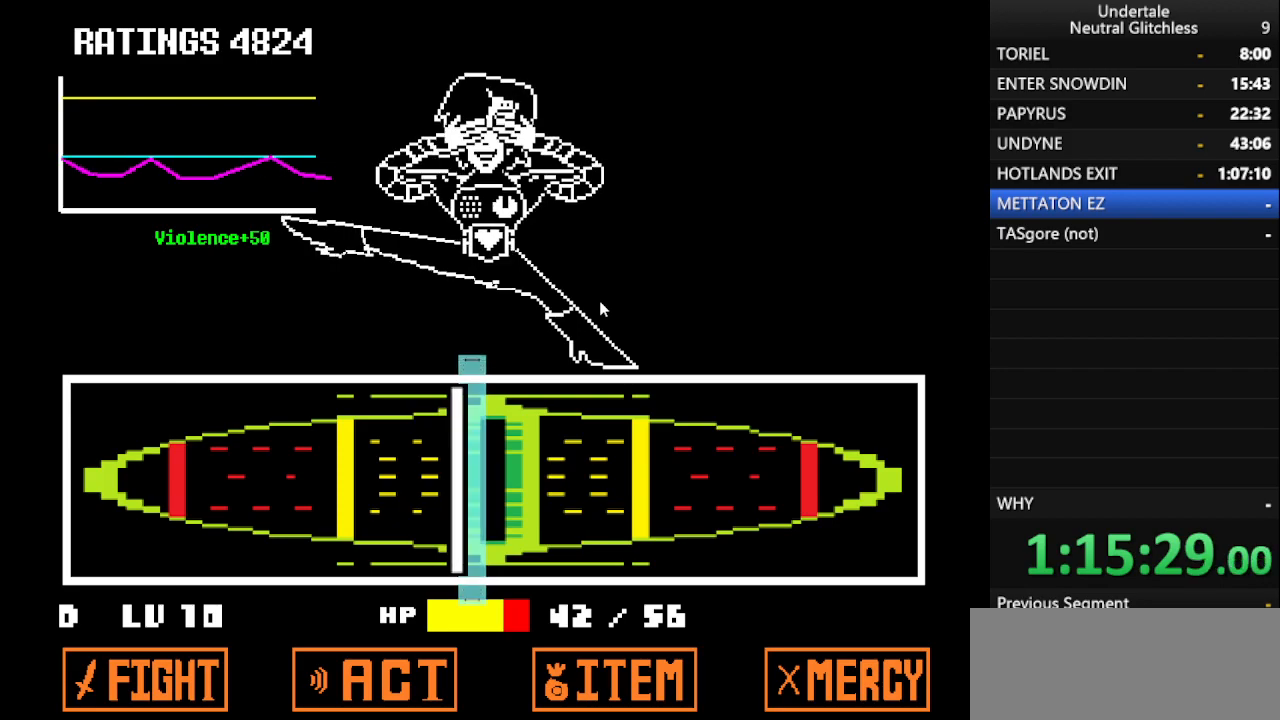
{"keys": [], "events": [[67, "return", "down"], [250, "return", "up"]]}
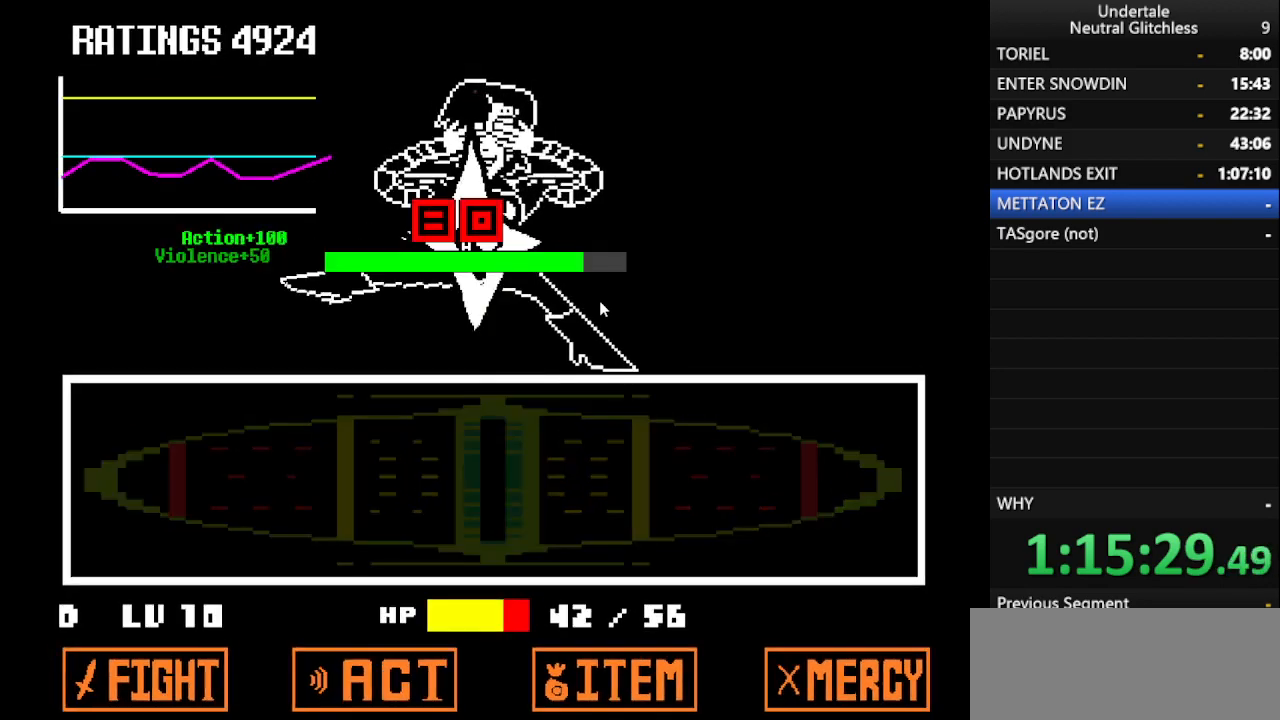
{"keys": ["shift"], "events": [[167, "return", "down"], [267, "return", "up"], [267, "shift", "down"], [350, "return", "down"], [400, "shift", "up"], [450, "return", "up"], [500, "shift", "down"]]}
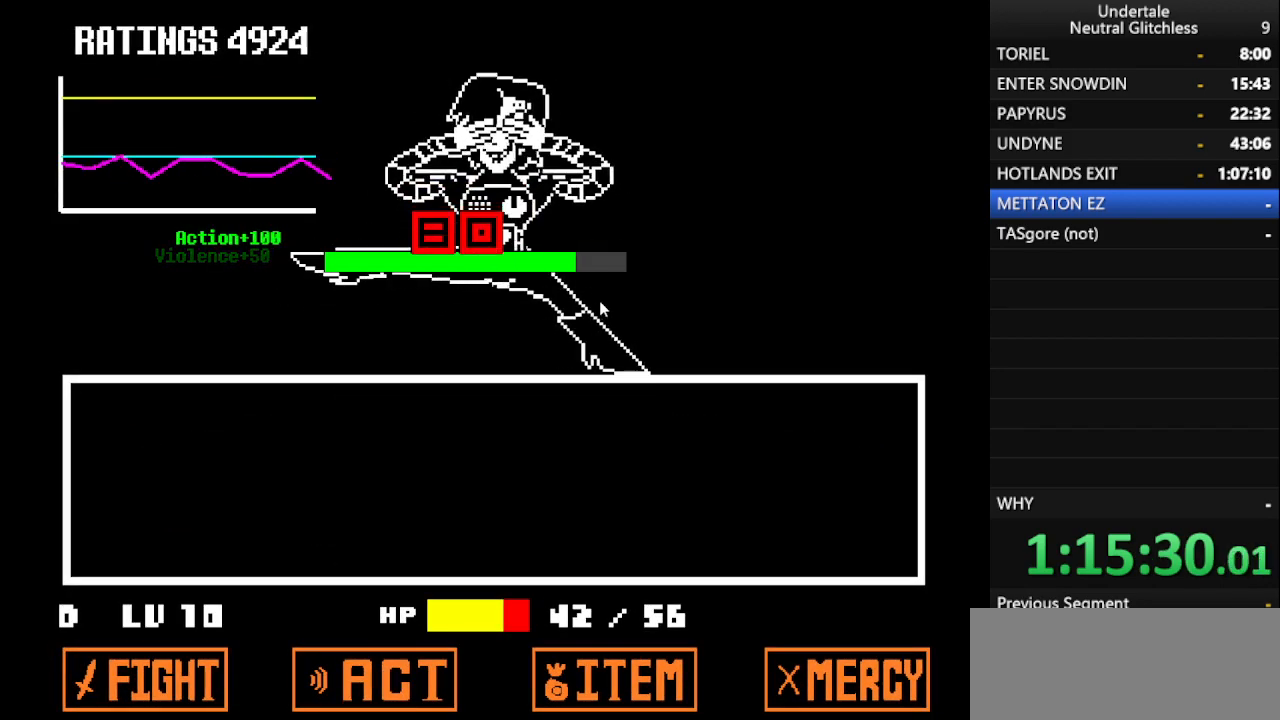
{"keys": [], "events": [[50, "return", "down"], [83, "shift", "up"], [133, "return", "up"], [183, "shift", "down"], [233, "return", "down"], [283, "shift", "up"], [333, "return", "up"], [383, "shift", "down"], [417, "return", "down"], [467, "shift", "up"], [500, "return", "up"]]}
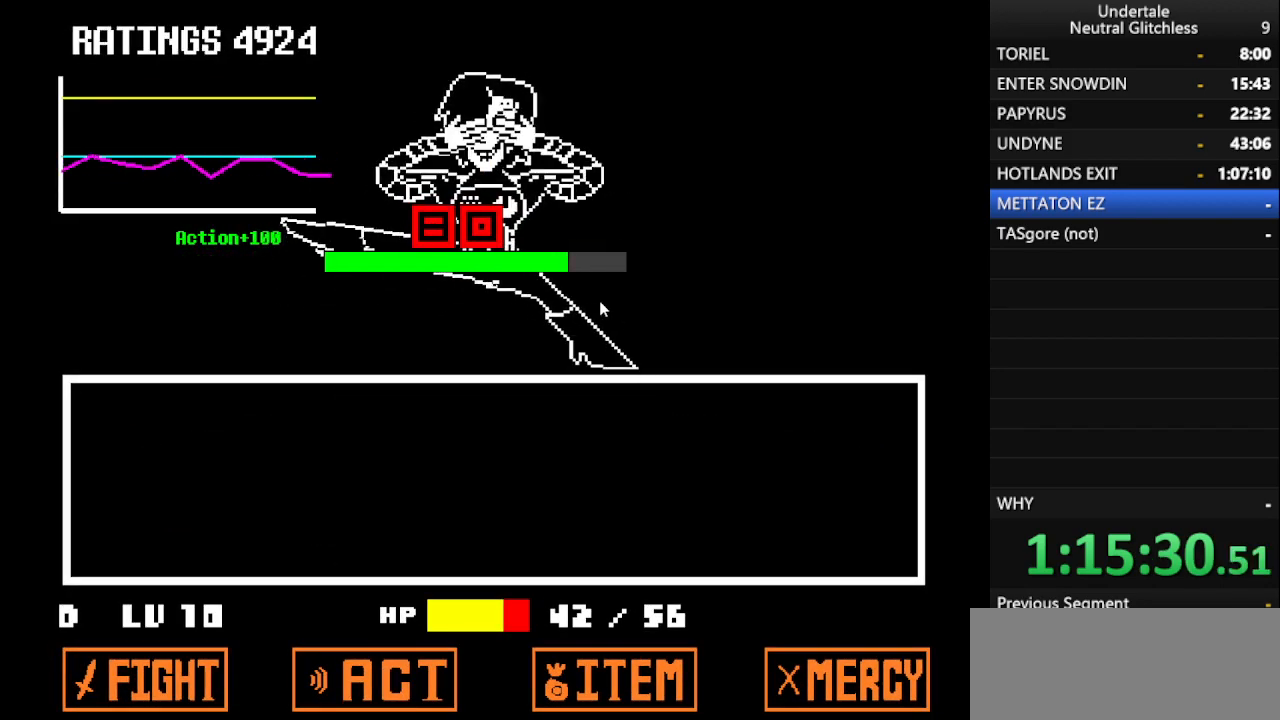
{"keys": ["return", "shift"], "events": [[50, "shift", "down"], [150, "return", "down"], [150, "shift", "up"], [200, "return", "up"], [300, "shift", "down"], [333, "return", "down"], [333, "shift", "up"], [433, "return", "up"], [483, "return", "down"], [483, "shift", "down"]]}
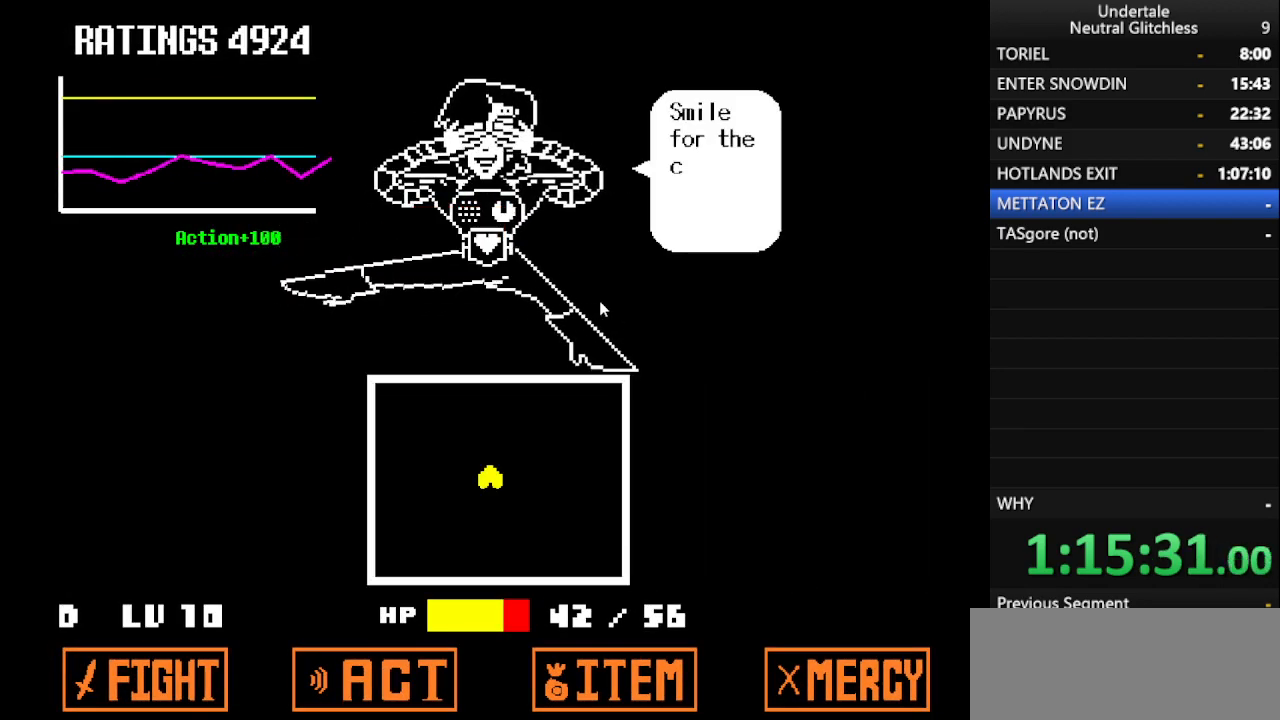
{"keys": [], "events": [[17, "shift", "up"], [67, "return", "up"], [183, "return", "down"], [183, "shift", "down"], [217, "shift", "up"], [267, "return", "up"], [300, "shift", "down"], [350, "return", "down"], [400, "return", "up"], [400, "shift", "up"]]}
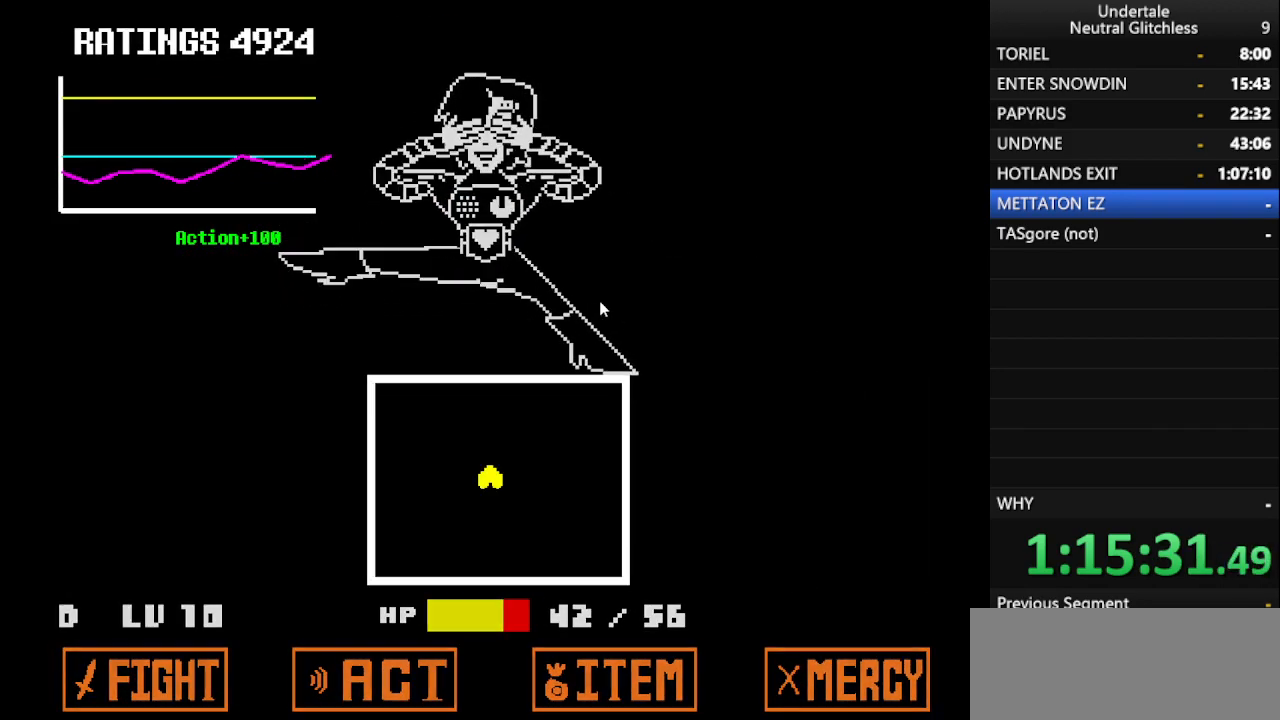
{"keys": [], "events": []}